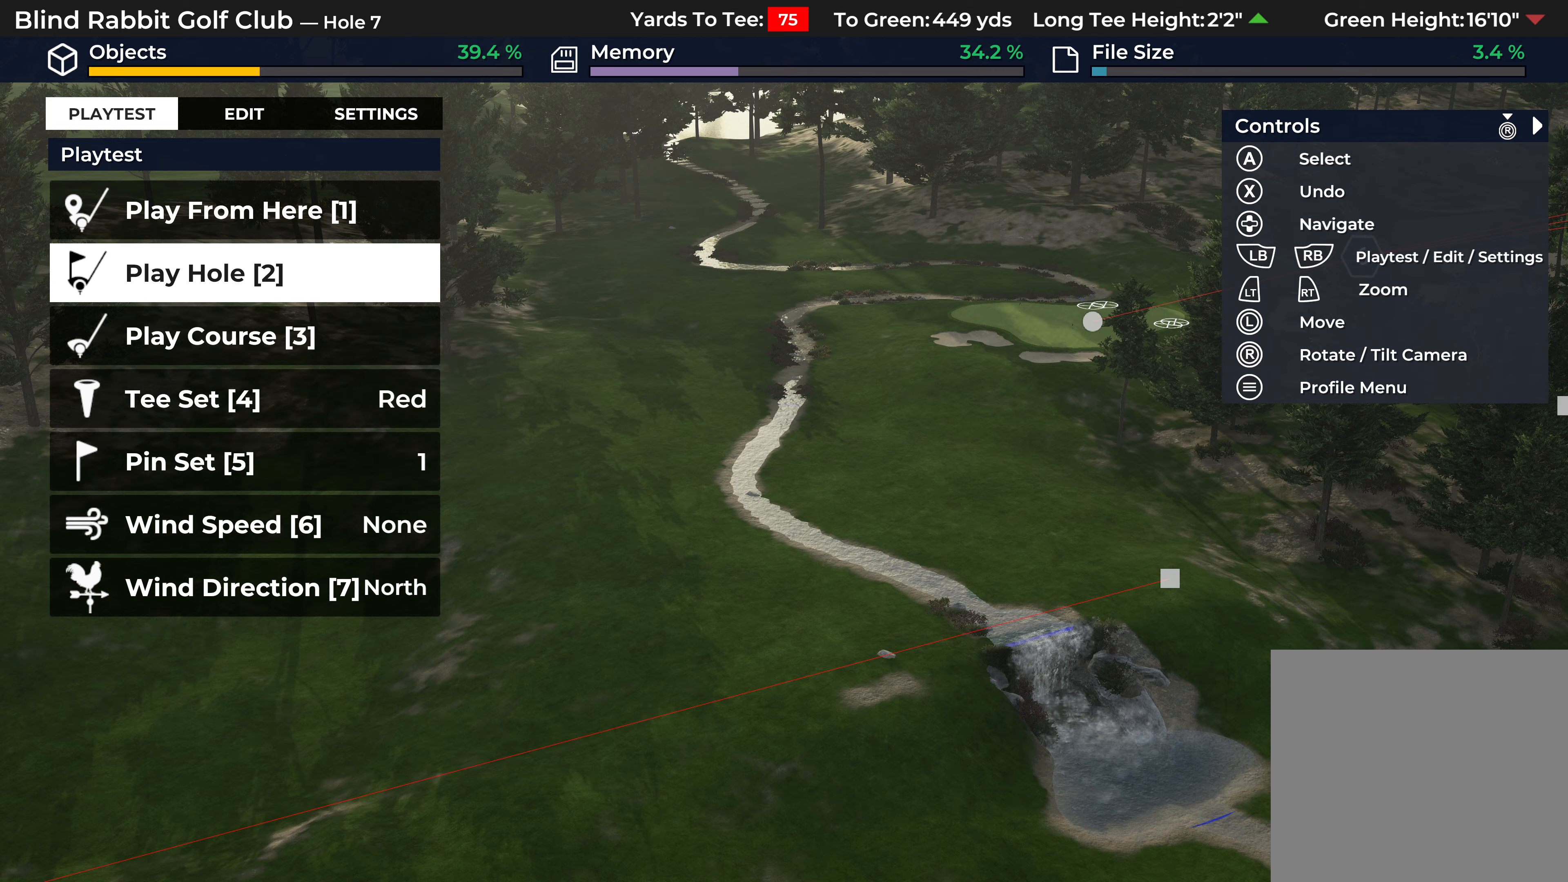
Gameplay with a controller (Xbox layout); each line is a JSON object with the inputs held at the frame after it. "events" lists button and stick changes between this image and that frame as [ms after this image, input, new state], when the widget could be followed in between.
{"buttons": ["R2"], "left_stick": "center", "right_stick": "center", "events": [[200, "R2", "down"], [217, "left_stick", "up"], [450, "left_stick", "center"]]}
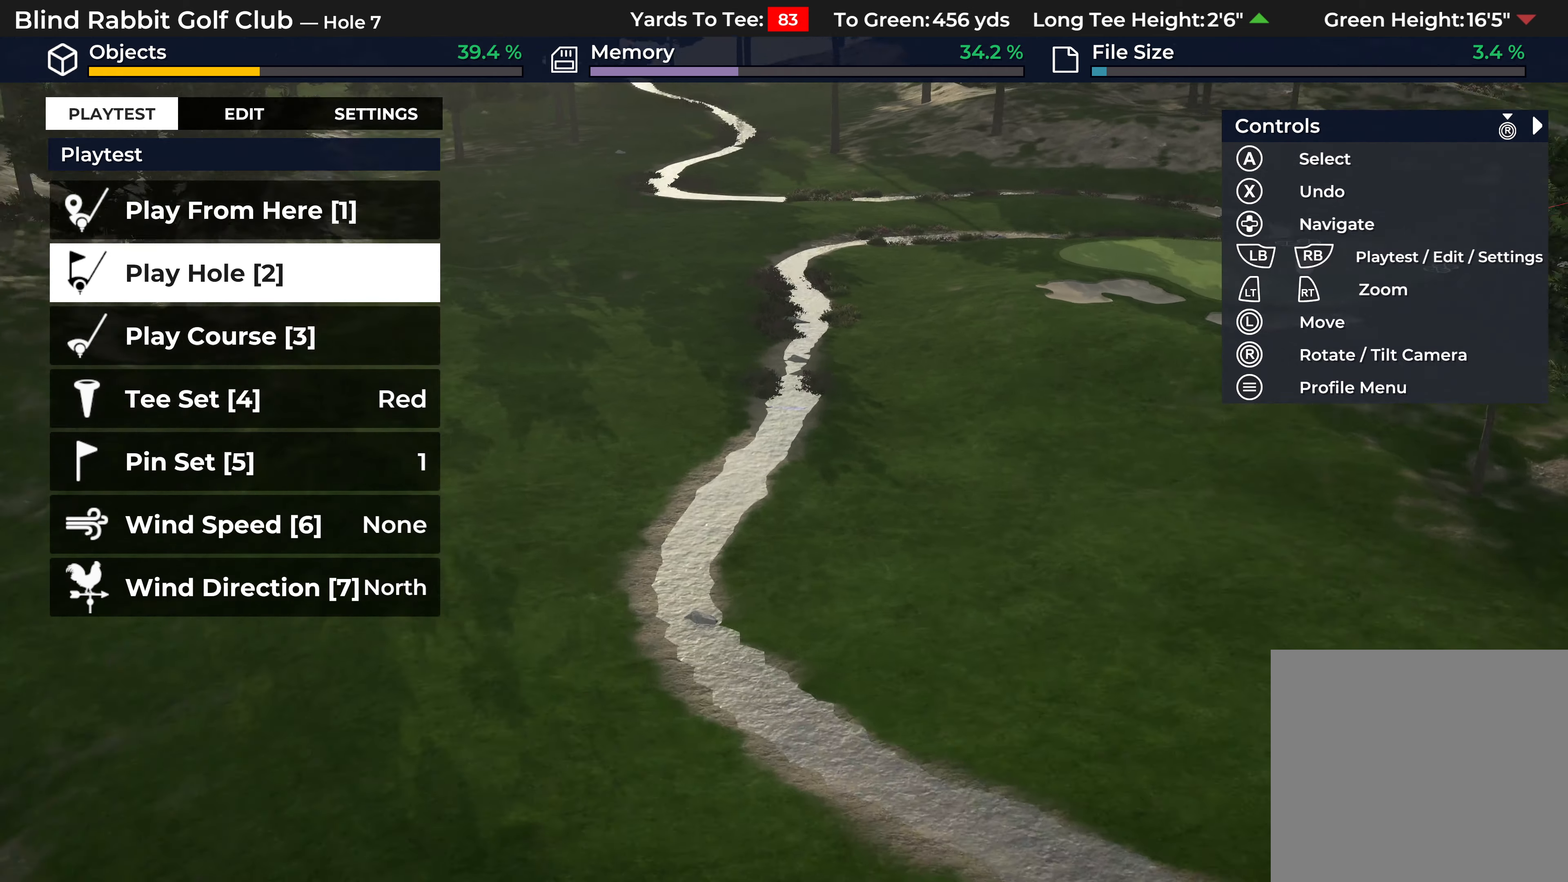
{"buttons": [], "left_stick": "down", "right_stick": "down", "events": [[83, "R2", "up"], [283, "left_stick", "down"], [300, "right_stick", "down"]]}
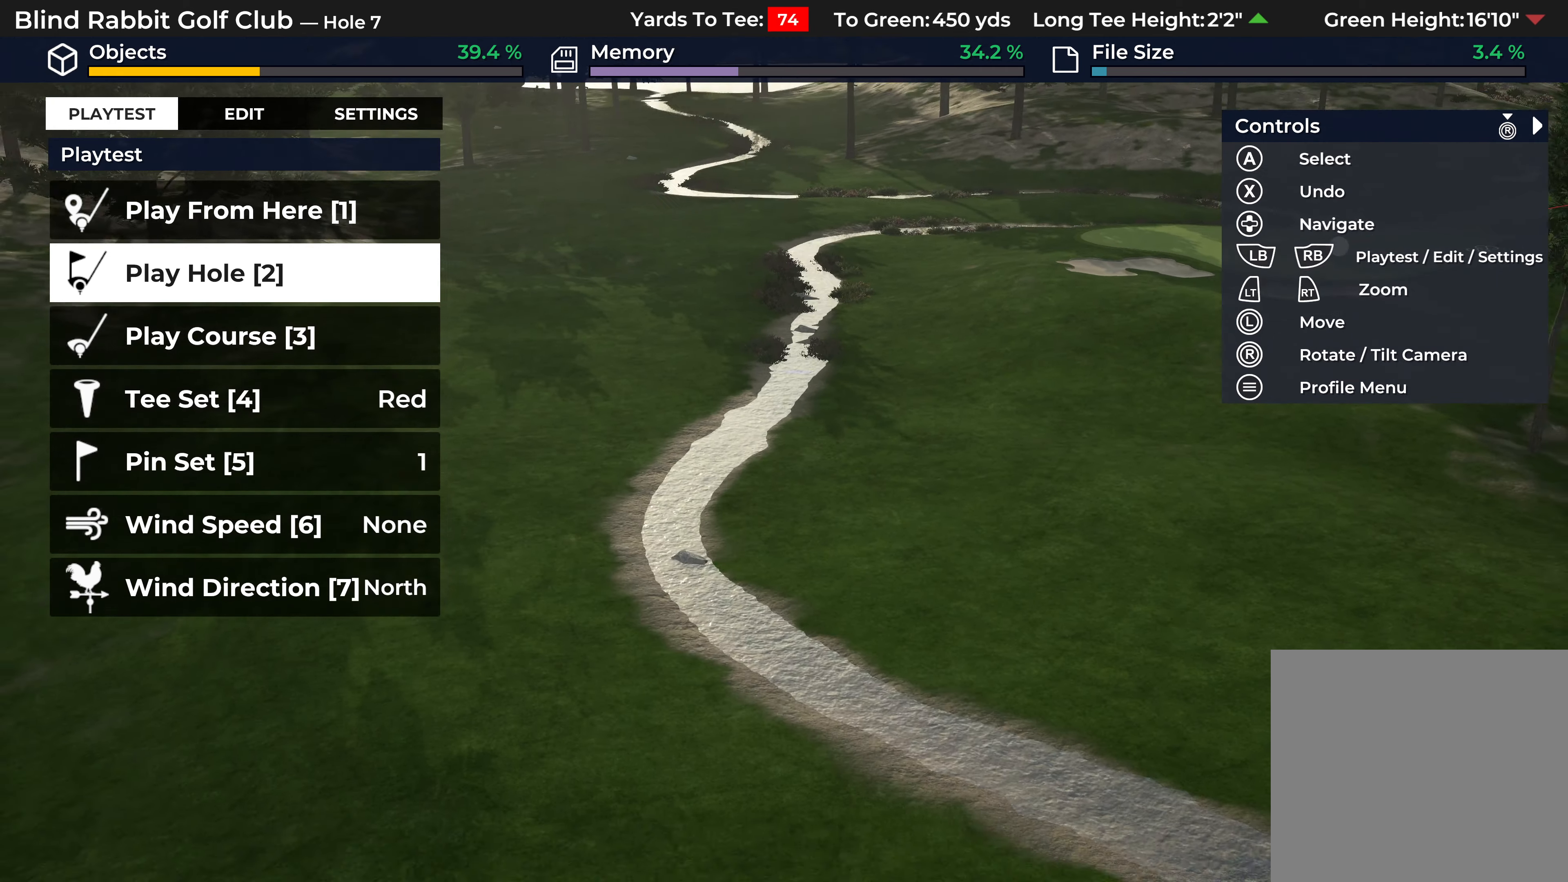
{"buttons": [], "left_stick": "down", "right_stick": "center", "events": [[100, "L2", "down"], [167, "right_stick", "center"], [317, "L2", "up"]]}
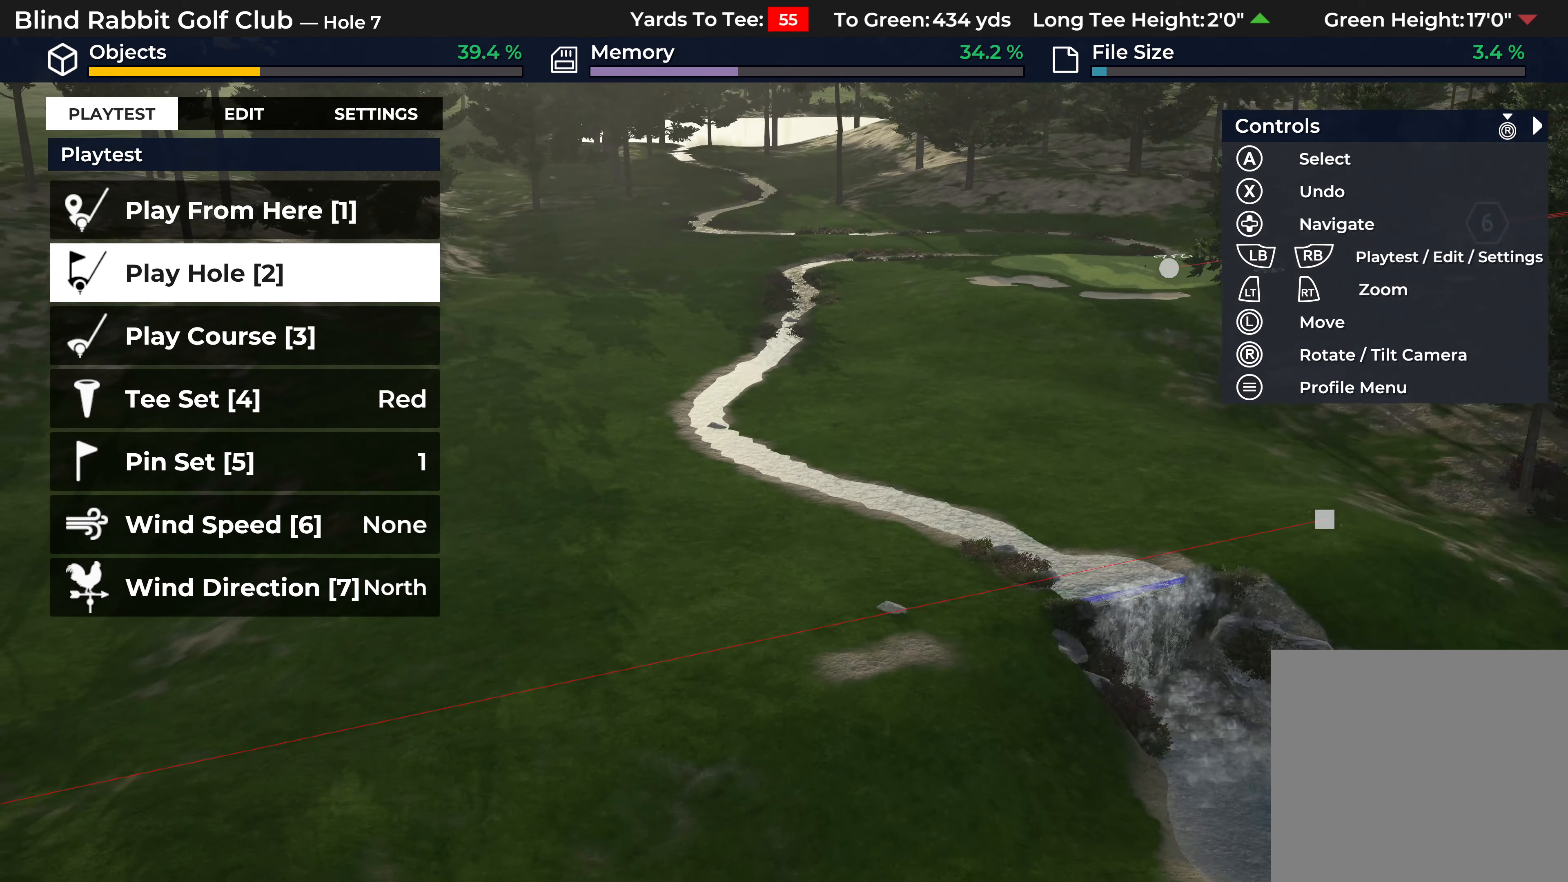
{"buttons": [], "left_stick": "center", "right_stick": "center", "events": [[100, "left_stick", "down-right"], [233, "left_stick", "center"]]}
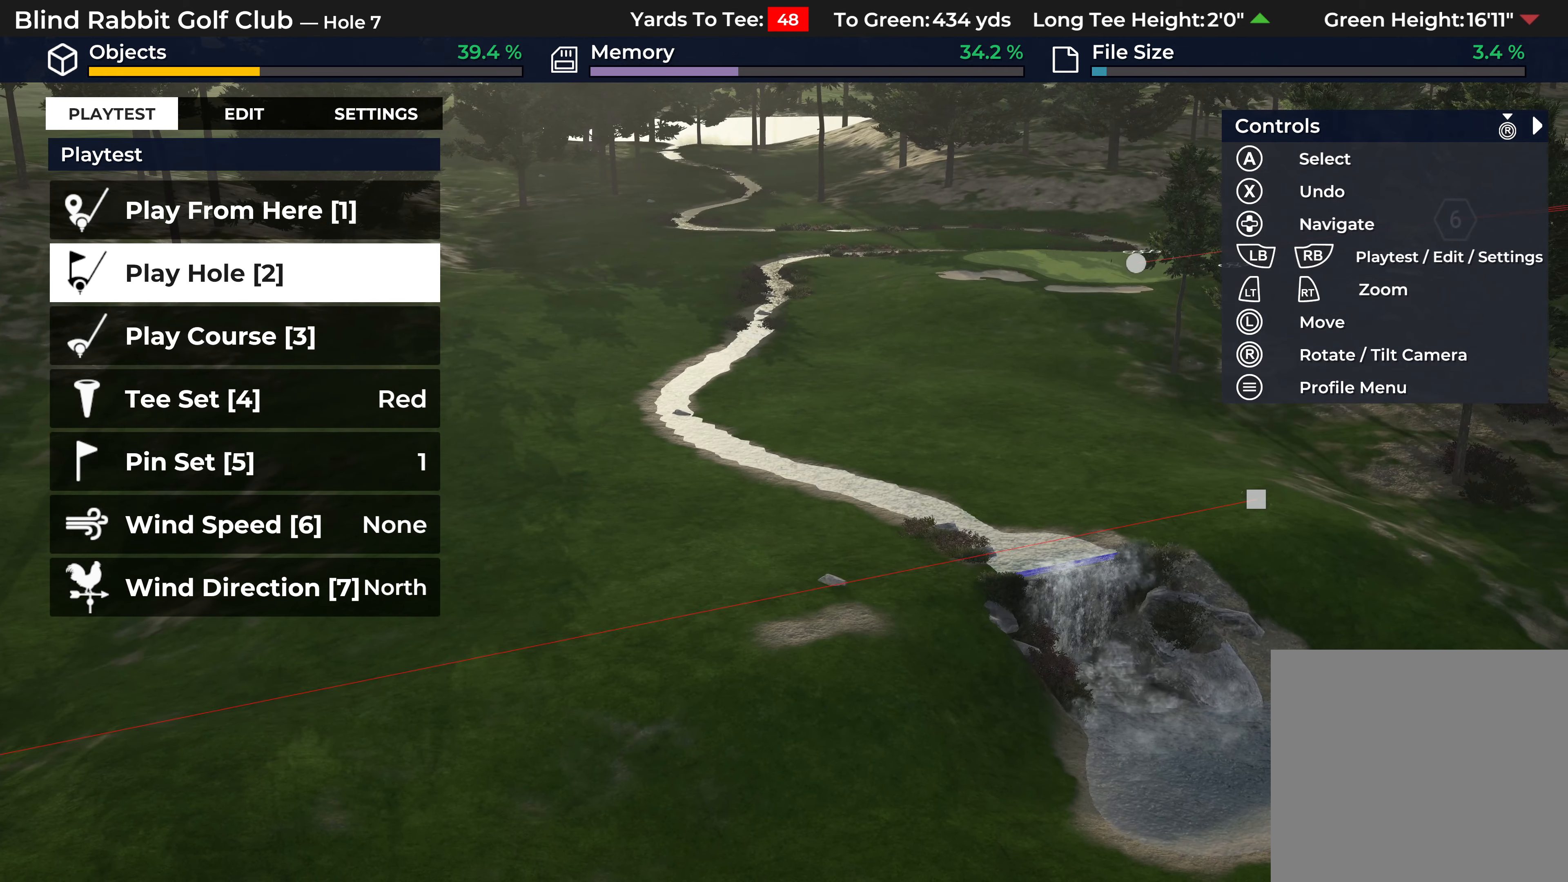
{"buttons": [], "left_stick": "center", "right_stick": "center", "events": []}
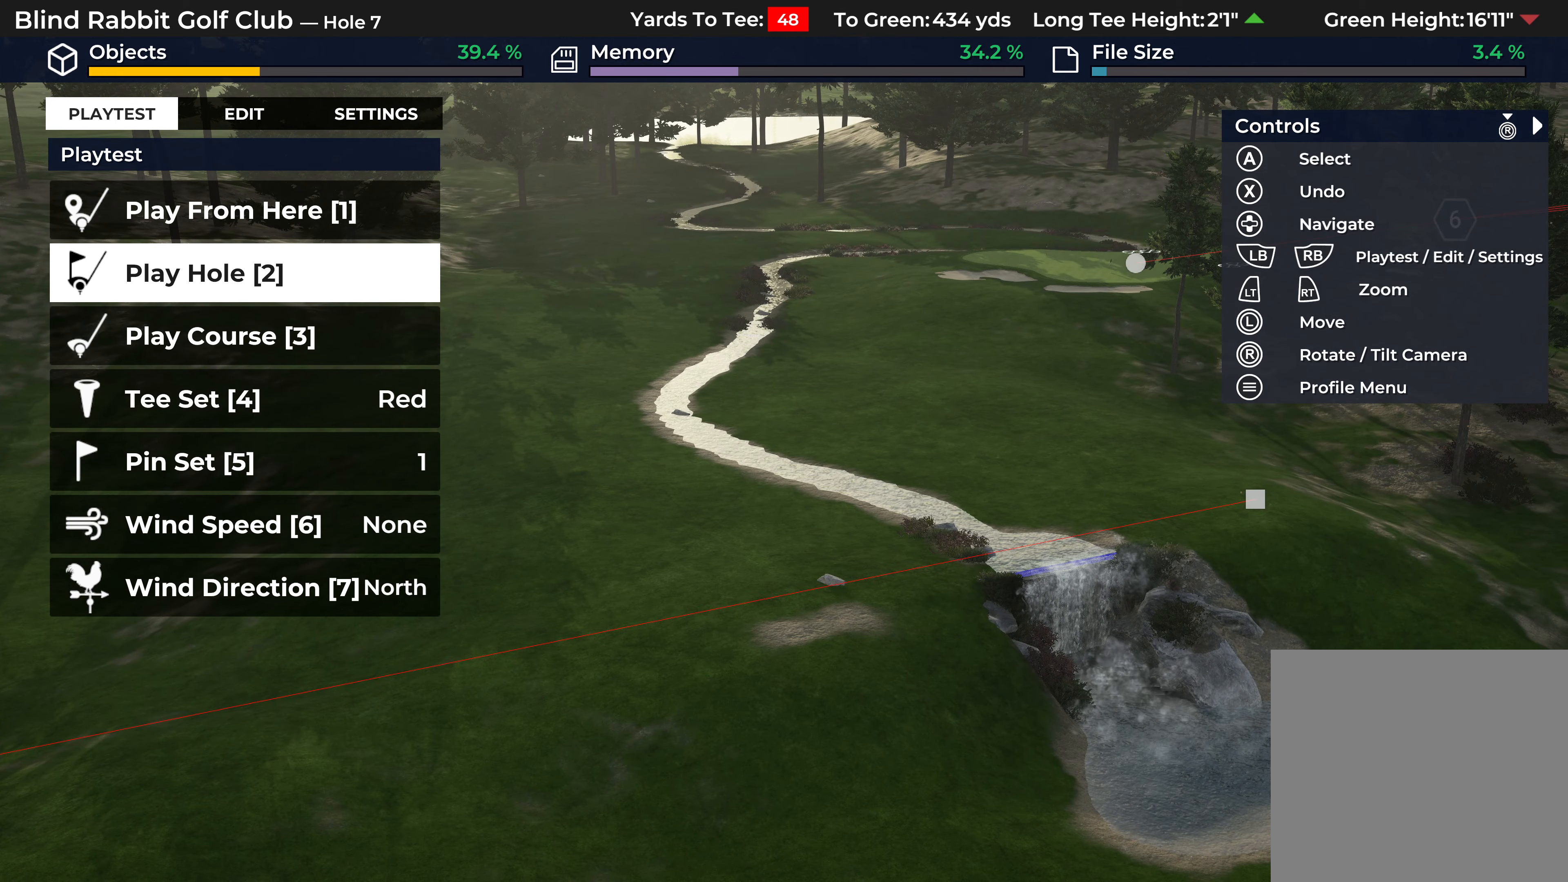
{"buttons": [], "left_stick": "center", "right_stick": "center", "events": []}
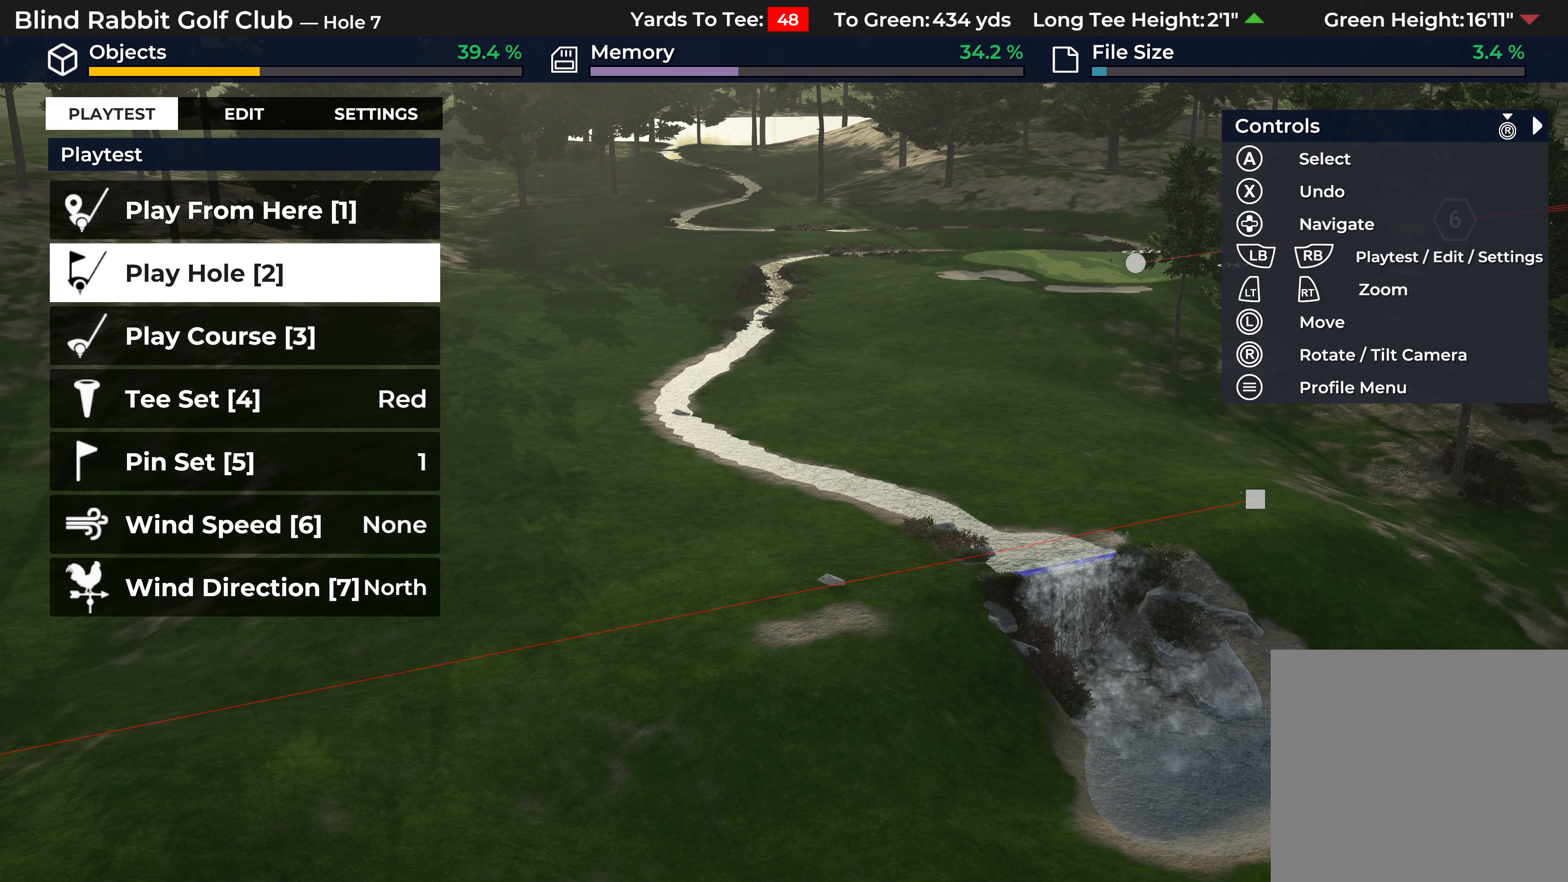
{"buttons": [], "left_stick": "center", "right_stick": "center", "events": []}
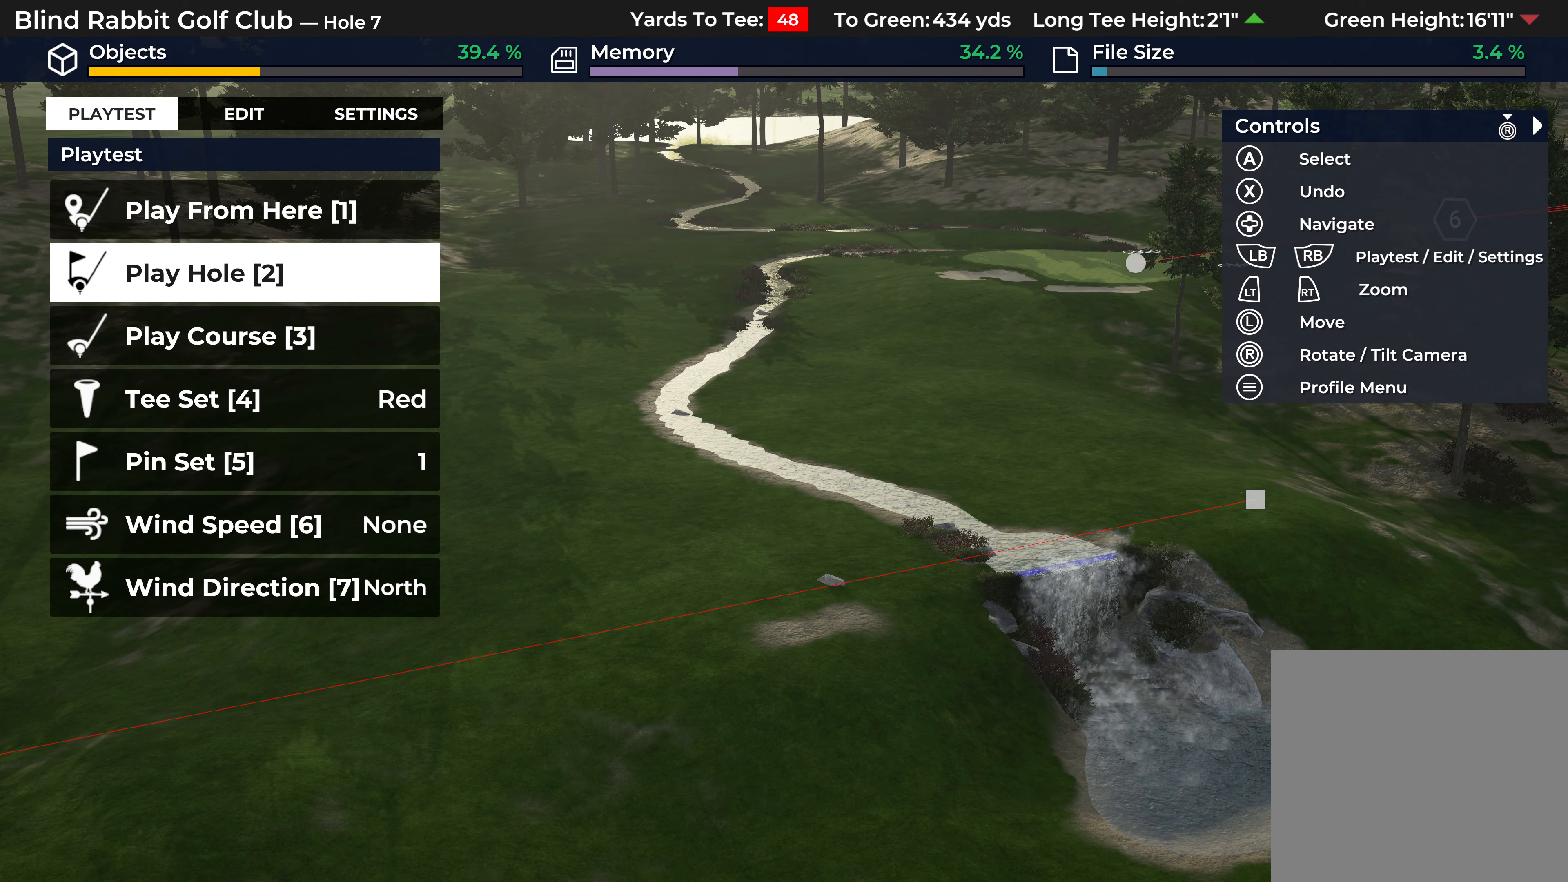
{"buttons": [], "left_stick": "center", "right_stick": "center", "events": []}
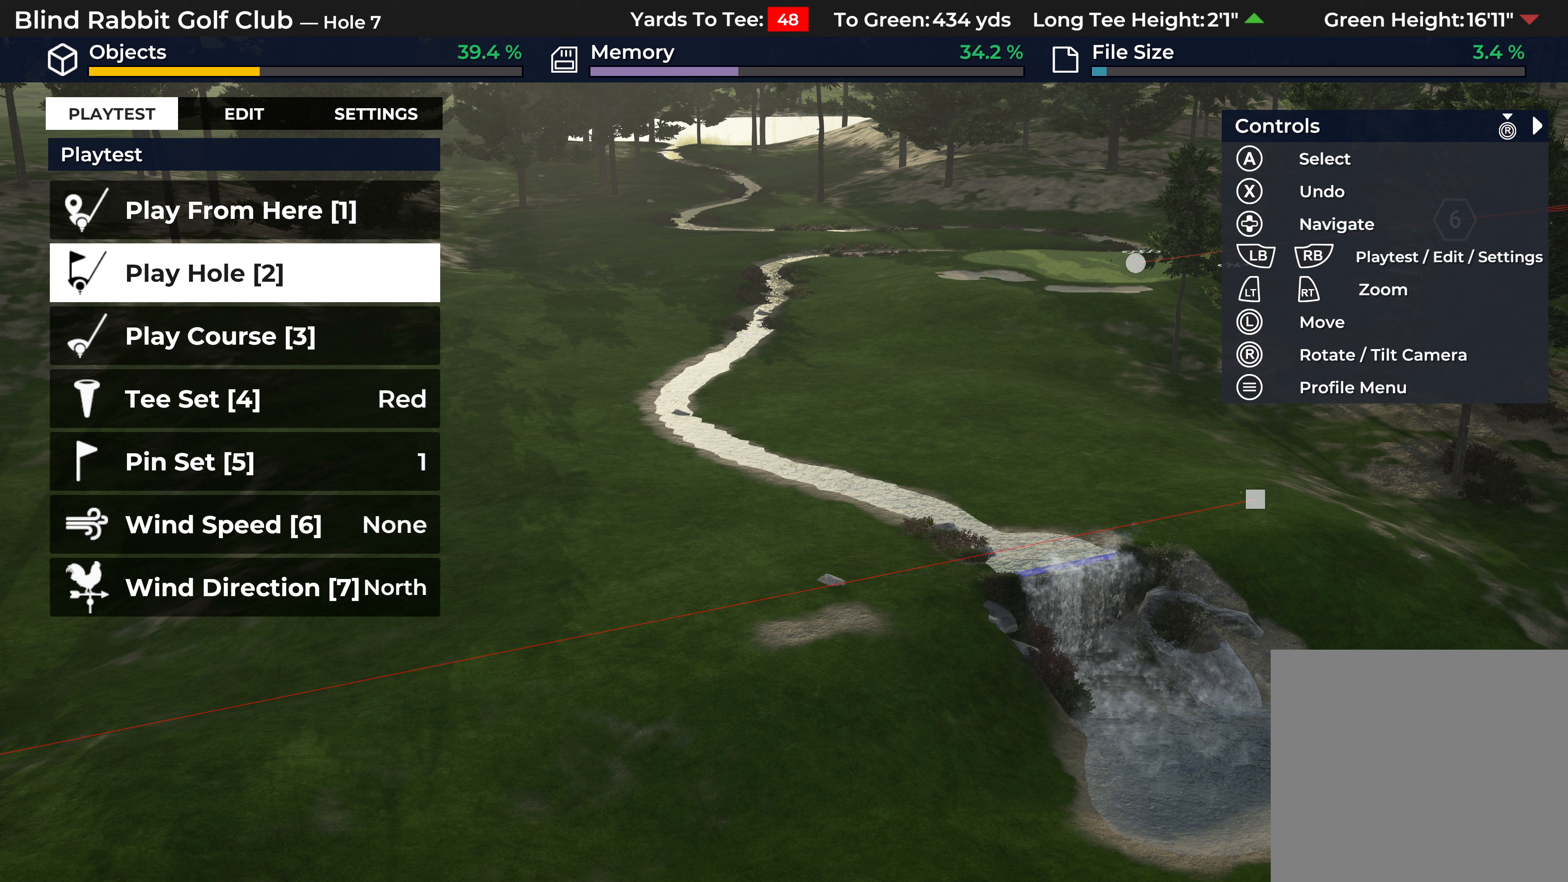
{"buttons": [], "left_stick": "center", "right_stick": "center", "events": []}